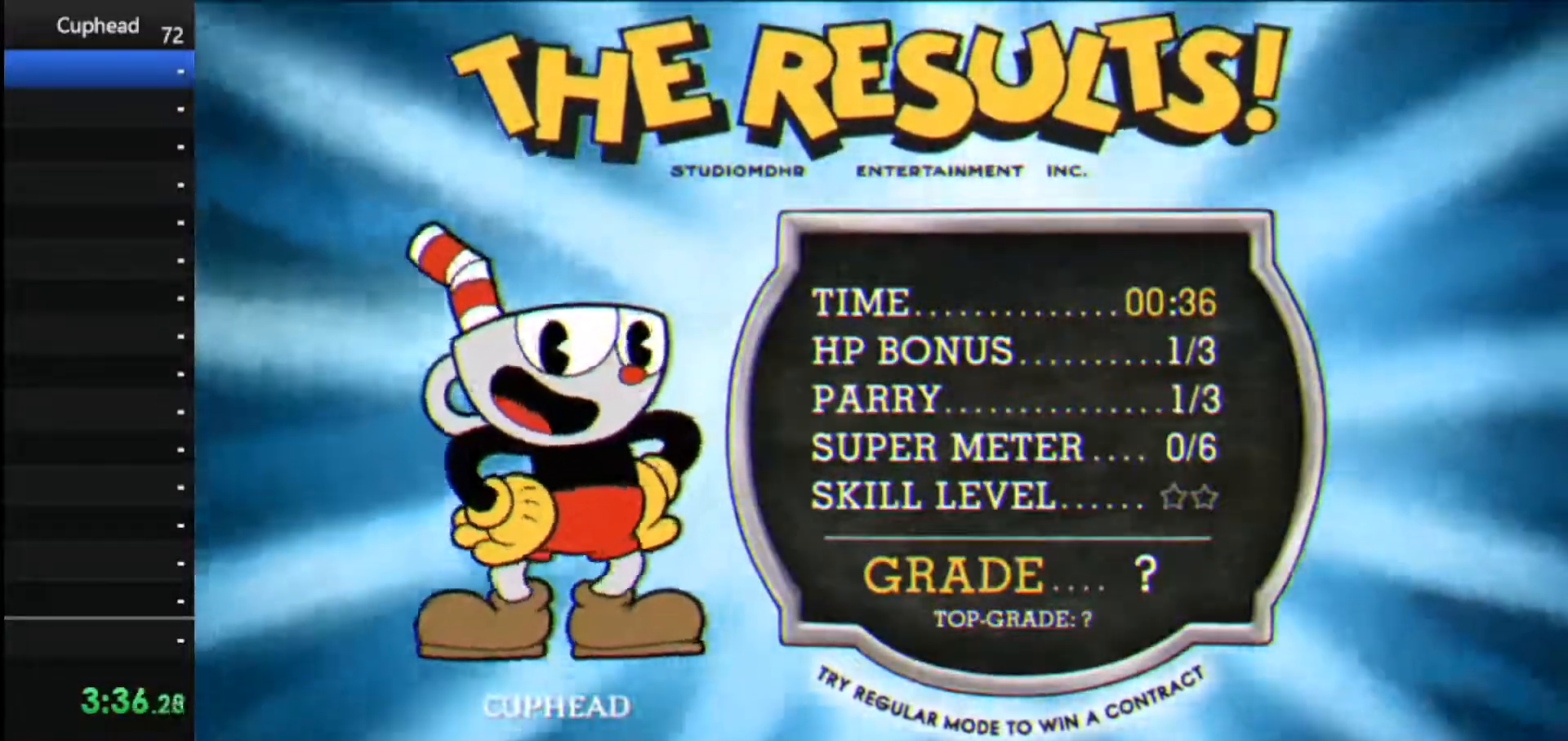
Gameplay with keyboard; each line is a JSON object with the keys held at the frame after it. "events" lists presses ("down") and releases ("up") of "dash", "down", "ex", "jump", "left", "lock", "right", "shoot", "up" and "weapon" between this image and that frame as [ms after this image, input, new state], when the widget could be followed in between. No other keys are recorded. Mouse input is not recorded. Key names are as the overlay labels them; some are game actions (e.g. jump) rather than physical keys.
{"keys": ["jump"], "events": [[438, "jump", "down"]]}
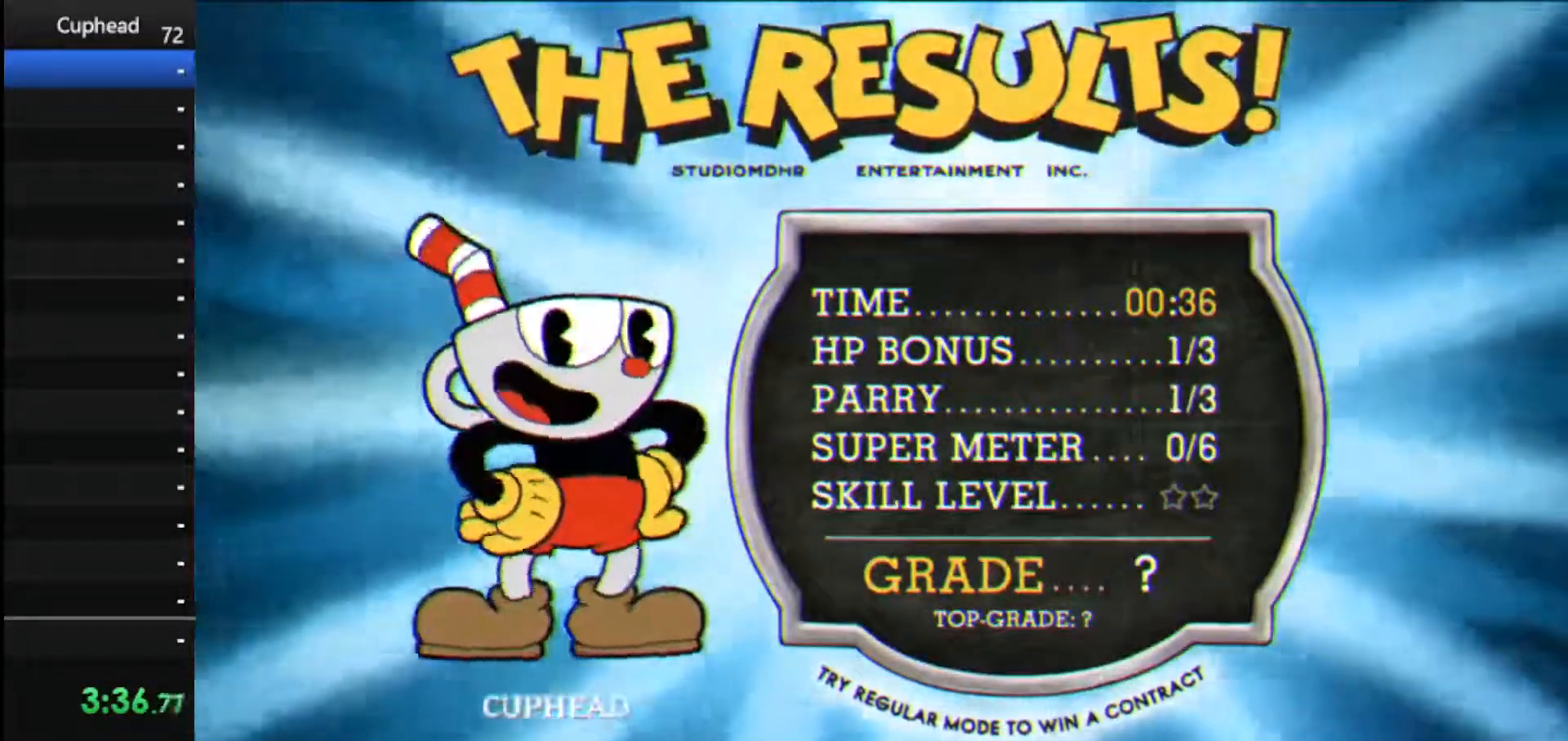
{"keys": ["jump"], "events": [[21, "jump", "up"], [125, "jump", "down"], [208, "jump", "up"], [271, "jump", "down"], [354, "jump", "up"], [458, "jump", "down"]]}
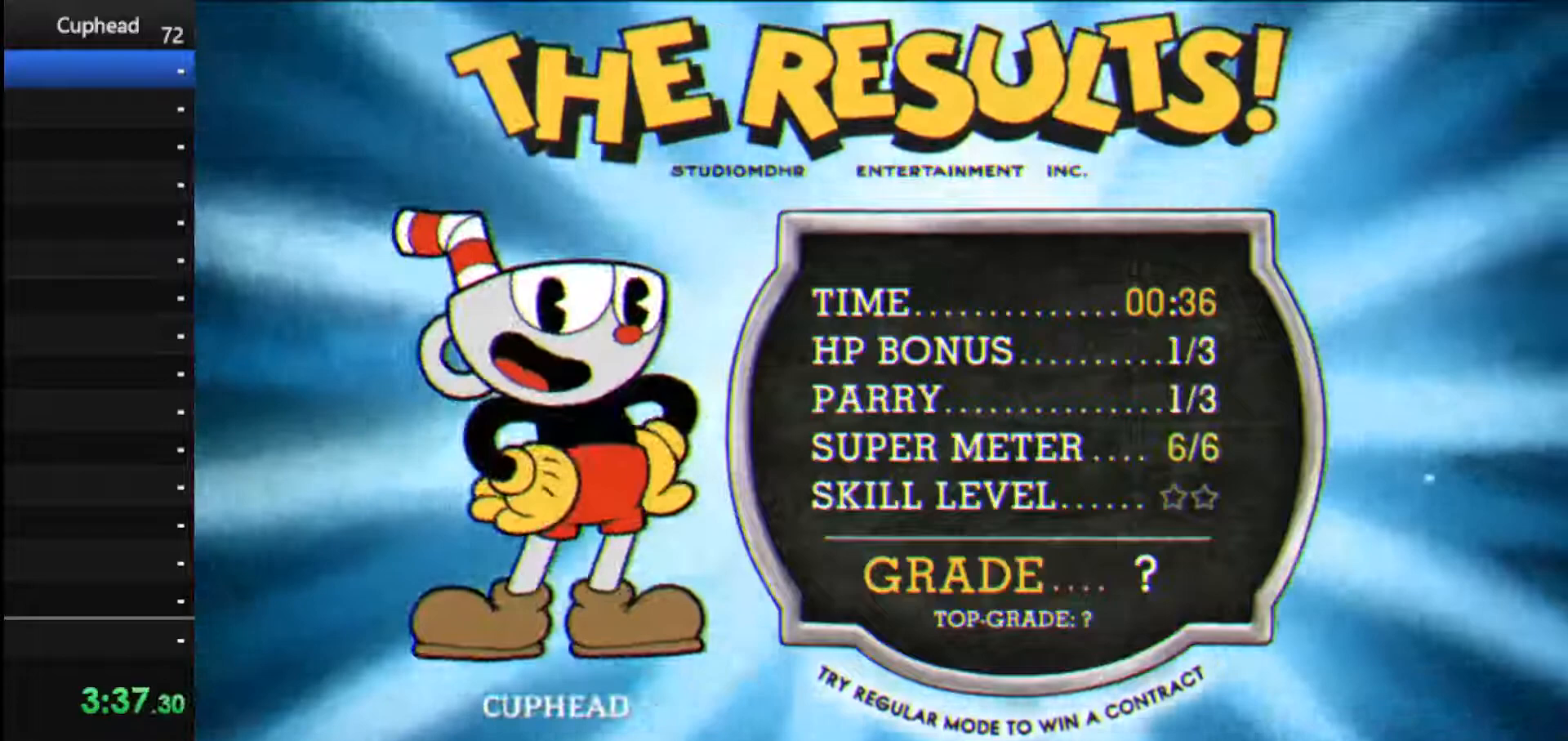
{"keys": ["jump"], "events": [[42, "jump", "up"], [83, "jump", "down"], [188, "jump", "up"], [271, "jump", "down"], [375, "jump", "up"], [458, "jump", "down"]]}
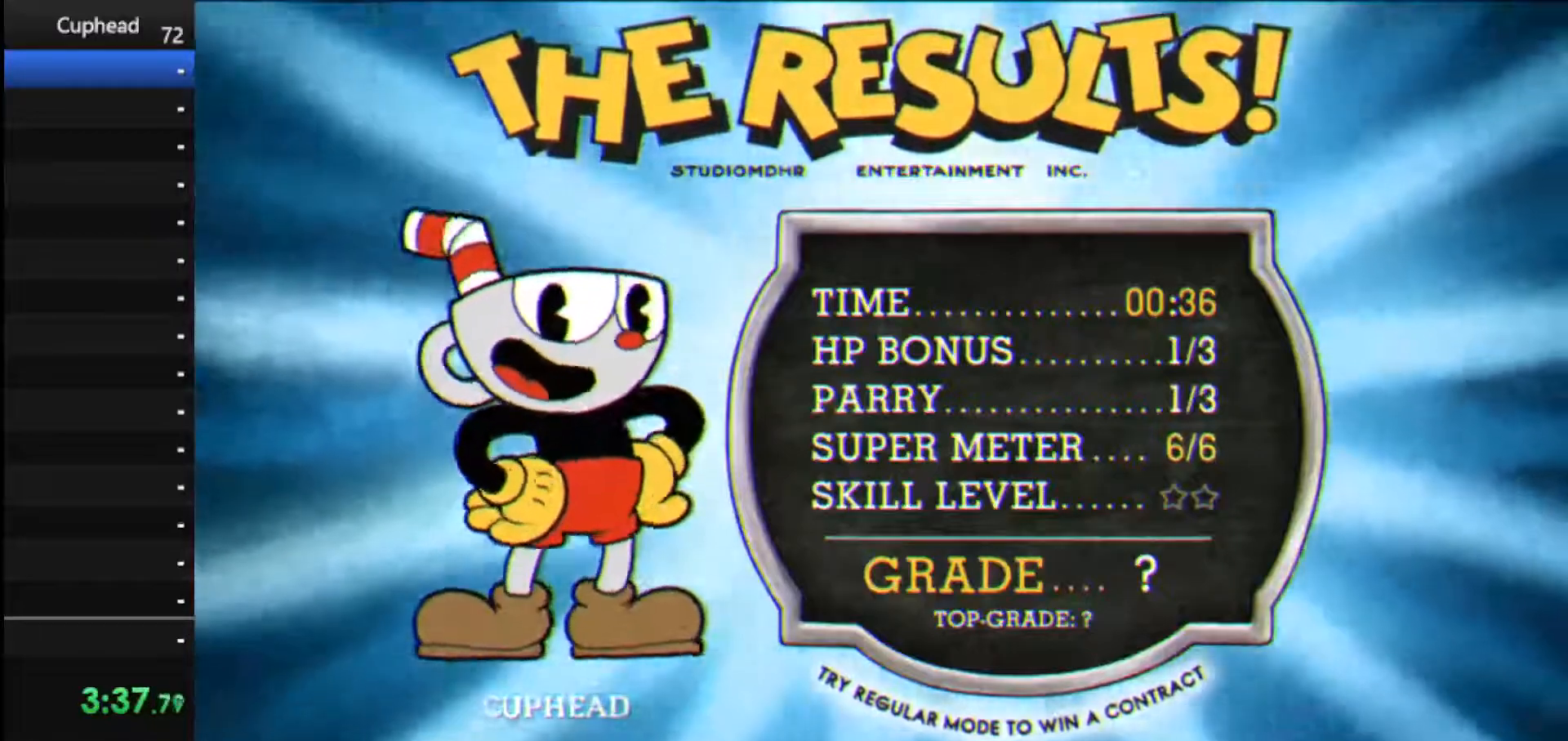
{"keys": ["jump"], "events": [[250, "jump", "up"], [292, "jump", "down"], [438, "jump", "up"], [479, "jump", "down"]]}
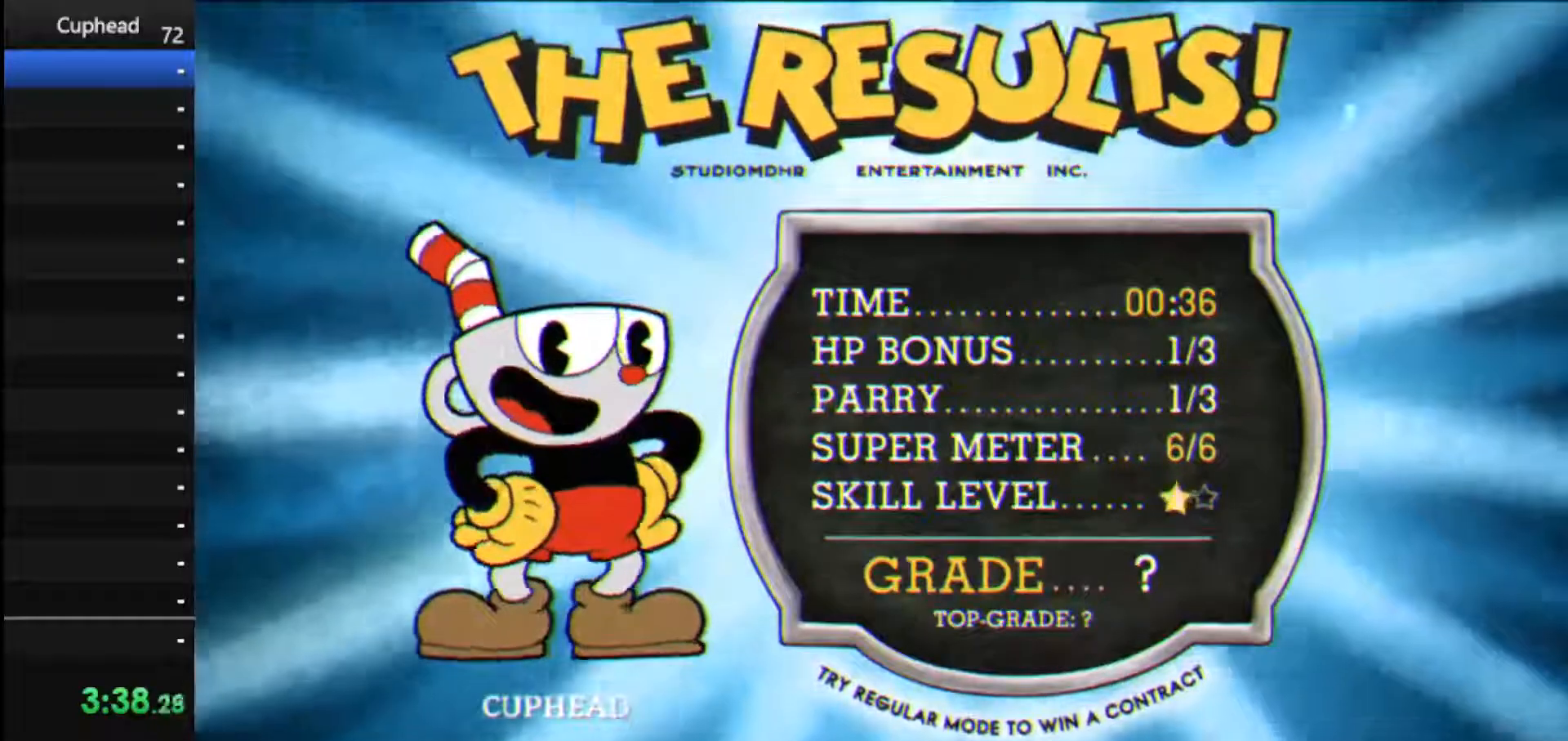
{"keys": [], "events": [[125, "jump", "up"], [167, "jump", "down"], [271, "jump", "up"], [354, "jump", "down"], [438, "jump", "up"]]}
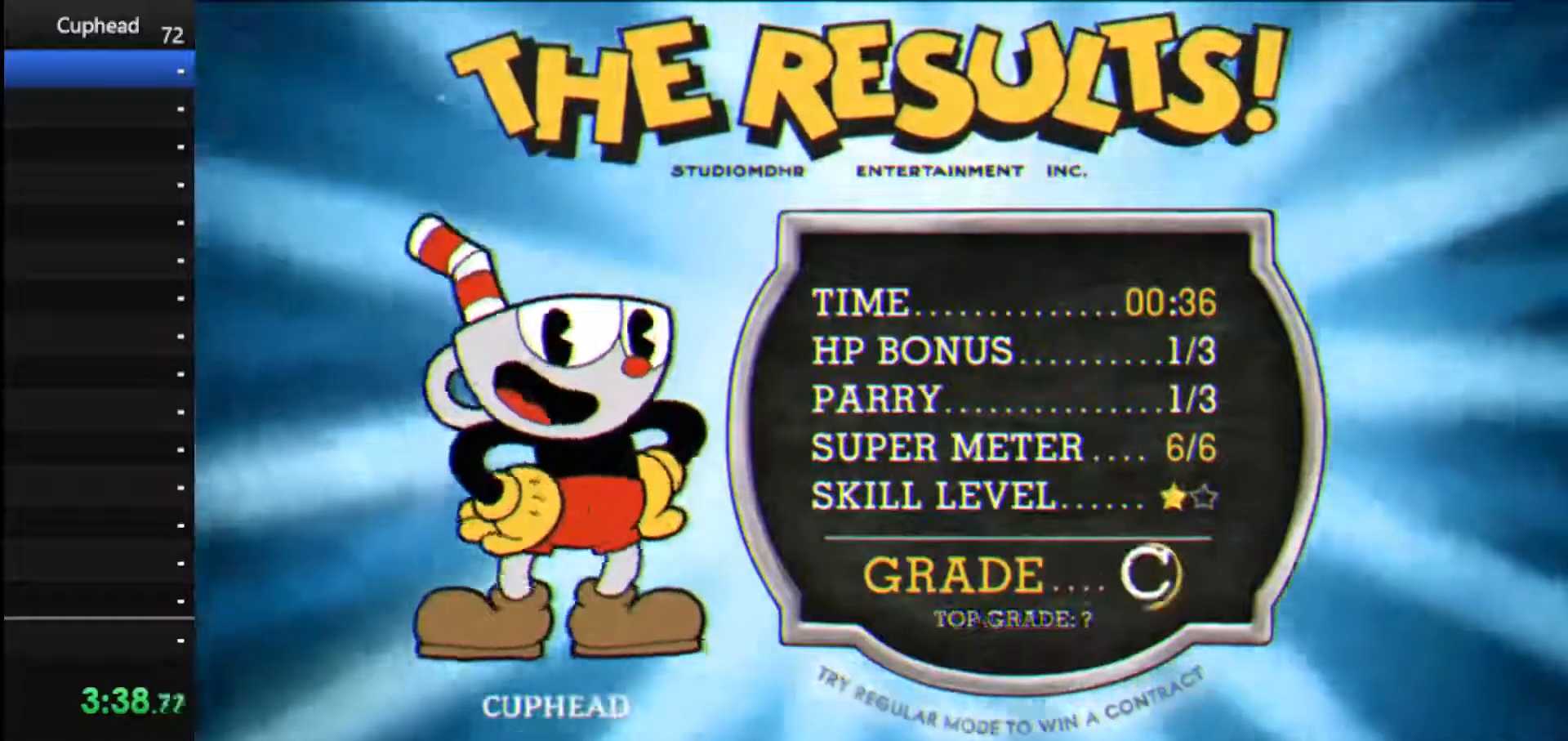
{"keys": [], "events": [[42, "jump", "down"], [83, "jump", "up"], [188, "jump", "down"], [271, "jump", "up"], [375, "jump", "down"], [458, "jump", "up"]]}
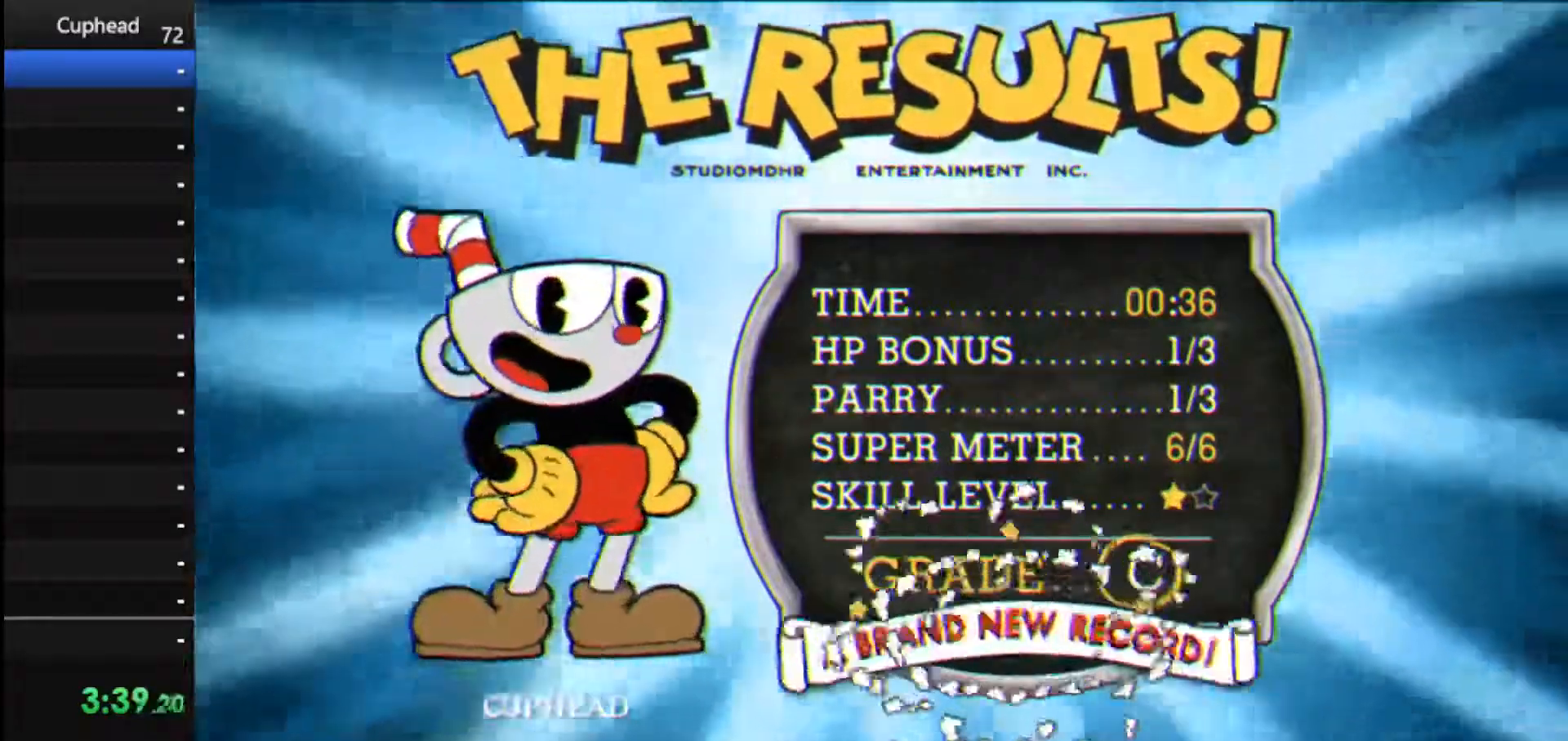
{"keys": [], "events": [[62, "jump", "down"], [146, "jump", "up"], [188, "jump", "down"], [292, "jump", "up"], [375, "jump", "down"], [479, "jump", "up"]]}
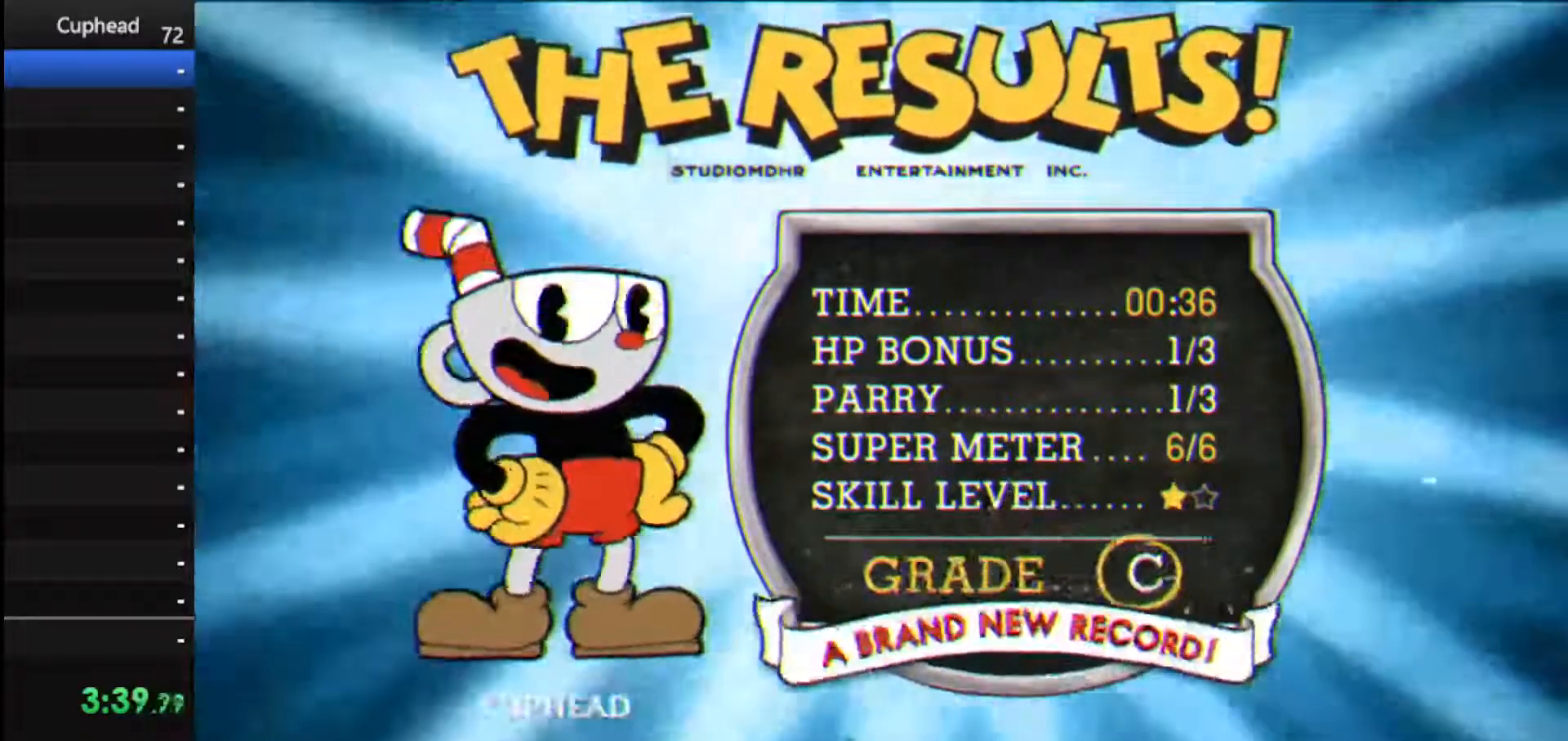
{"keys": ["jump"], "events": [[62, "jump", "down"], [167, "jump", "up"], [250, "jump", "down"], [354, "jump", "up"], [458, "jump", "down"]]}
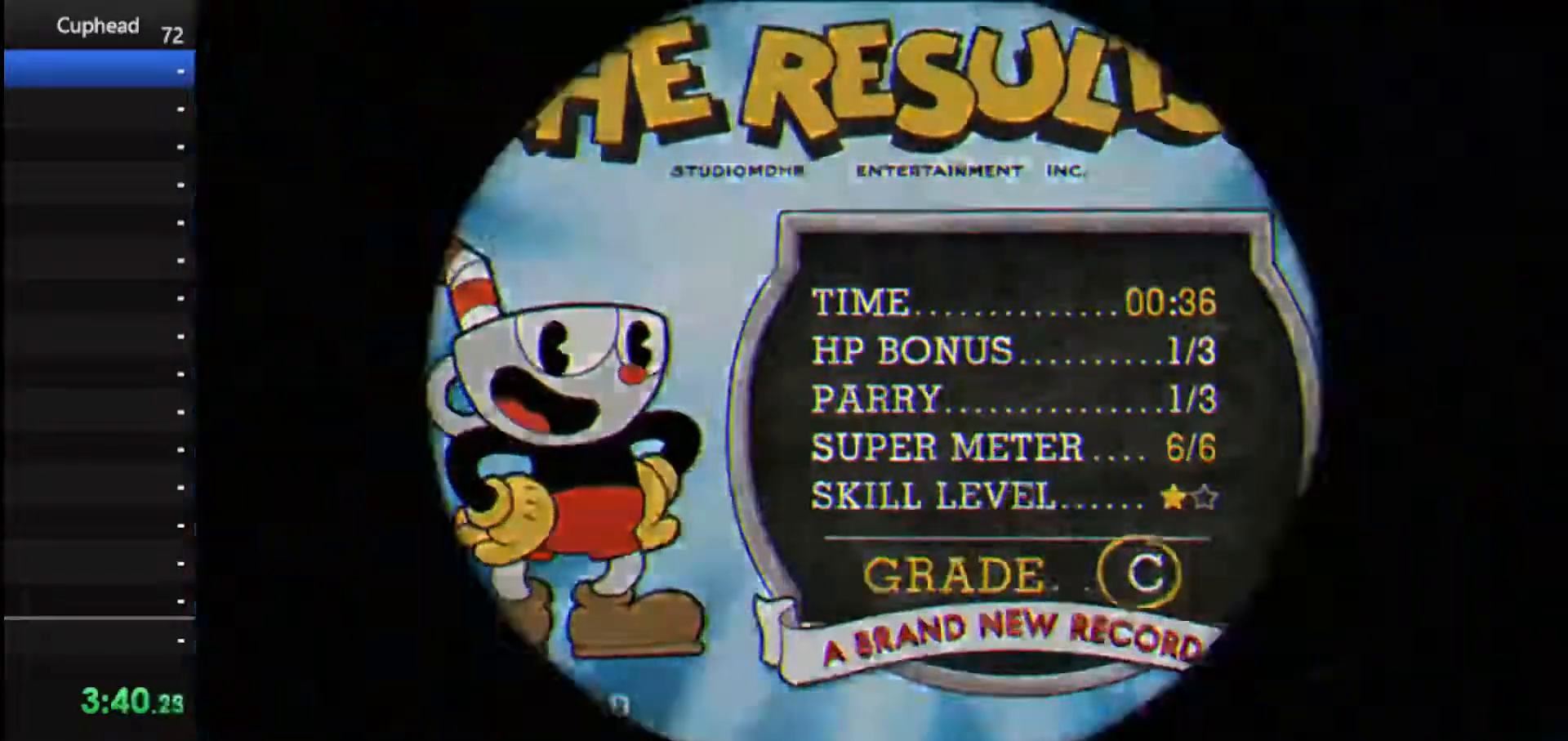
{"keys": [], "events": [[42, "jump", "up"], [83, "jump", "down"], [229, "jump", "up"]]}
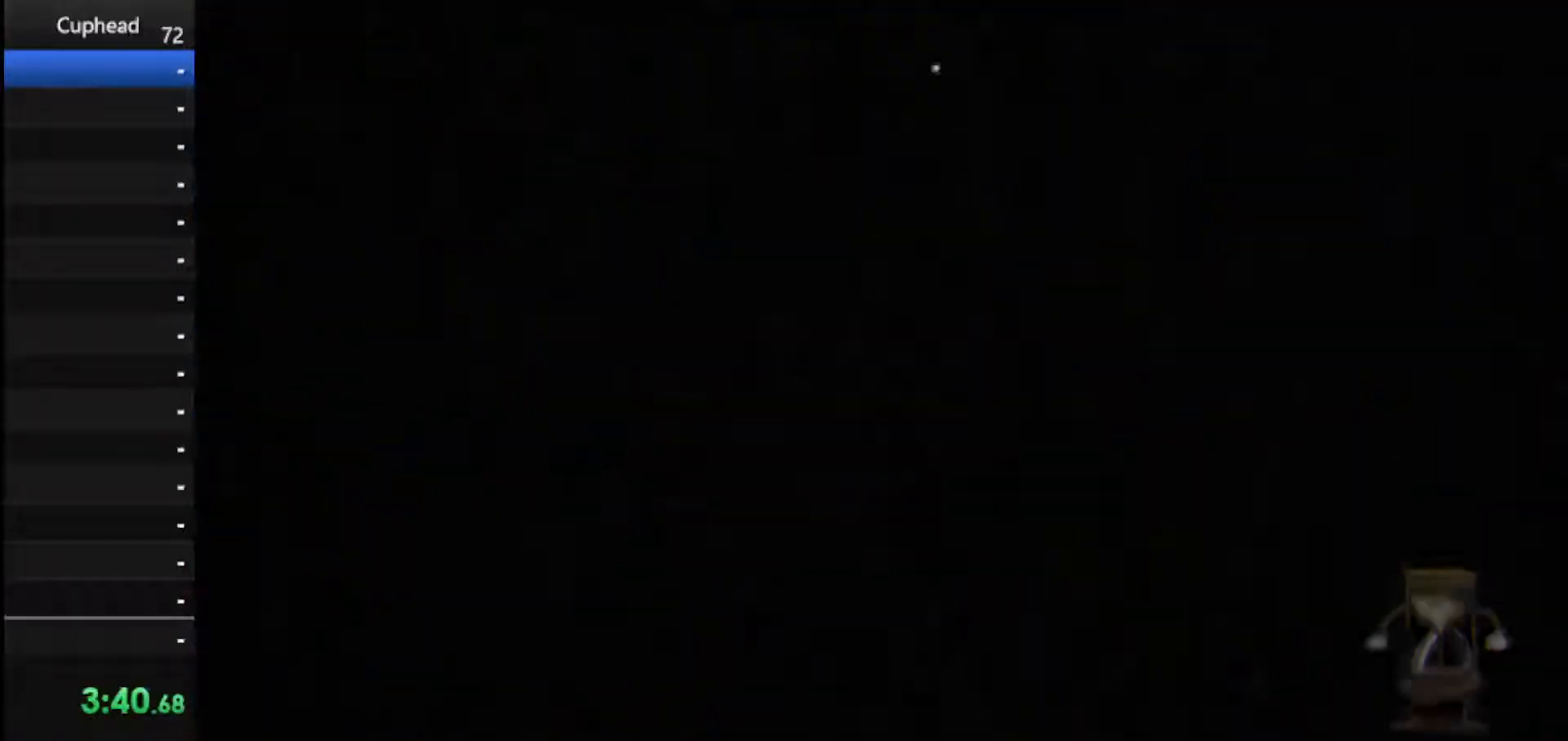
{"keys": [], "events": []}
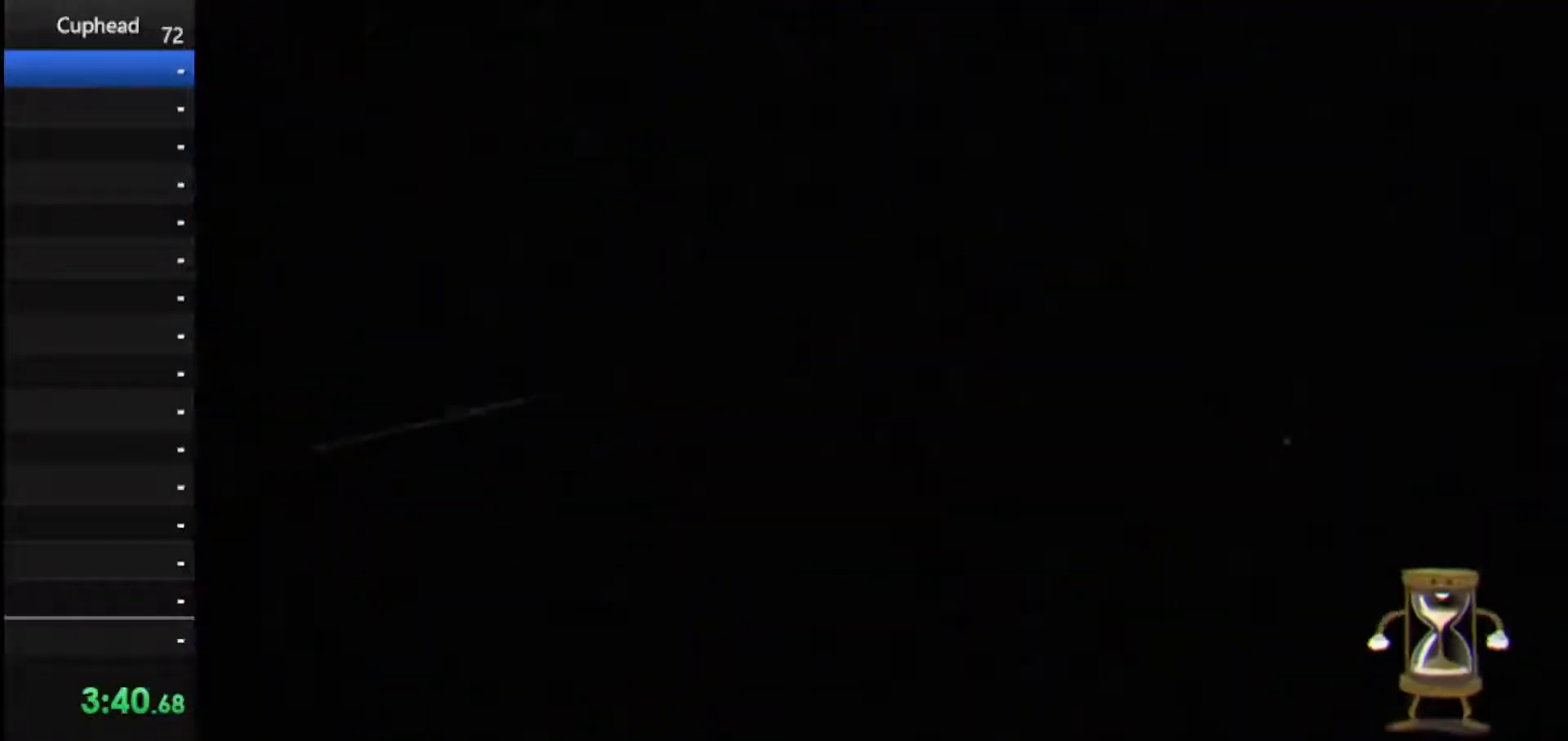
{"keys": [], "events": []}
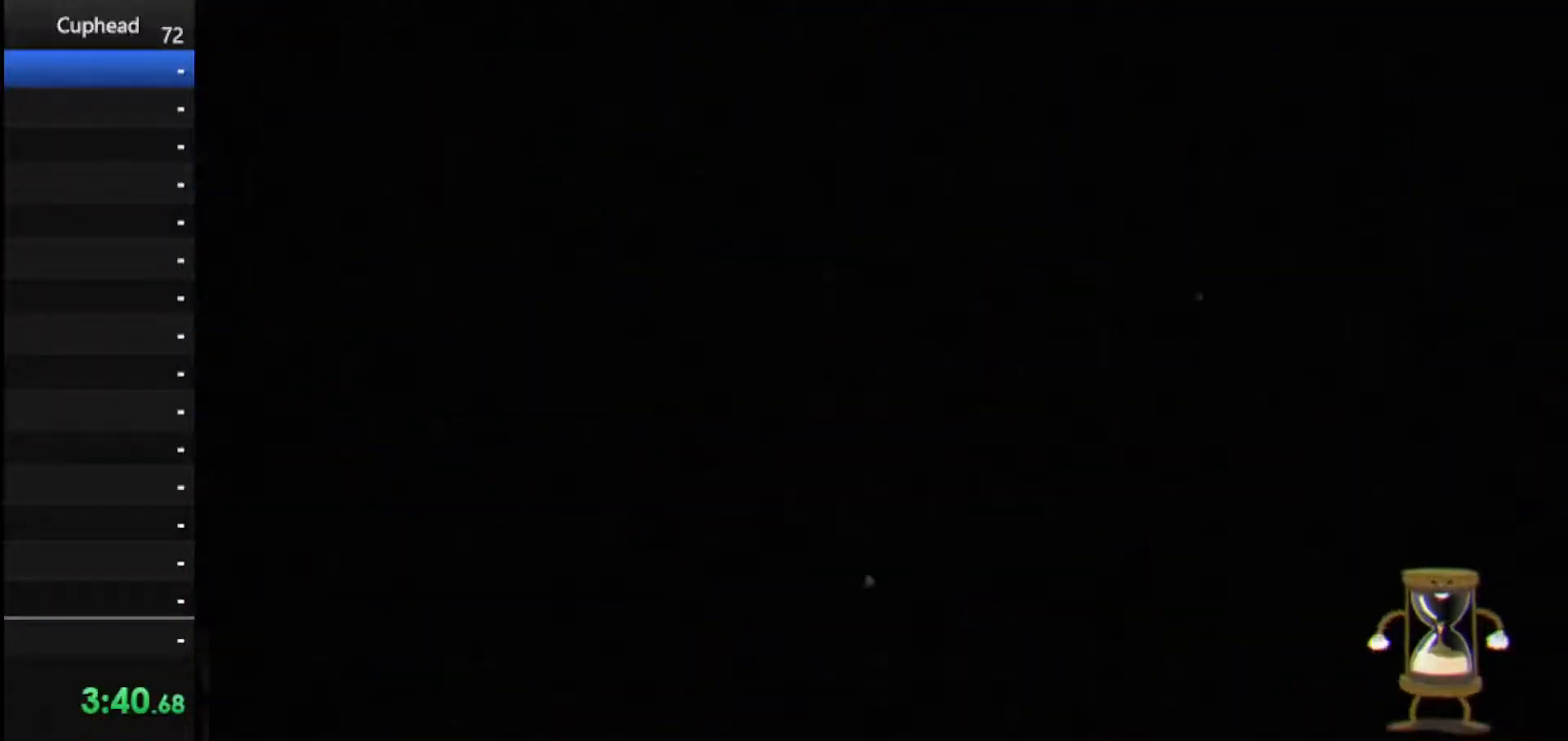
{"keys": [], "events": []}
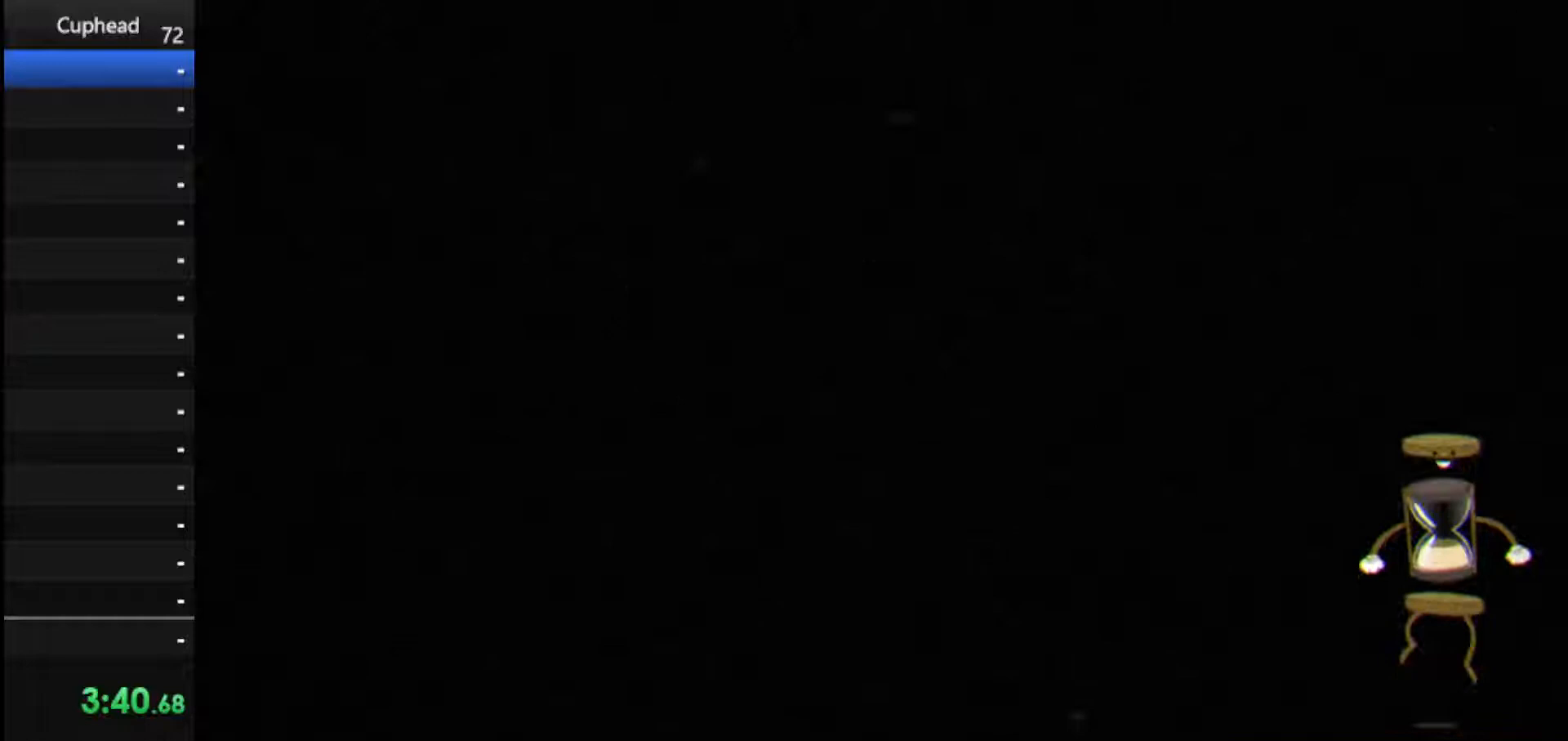
{"keys": [], "events": []}
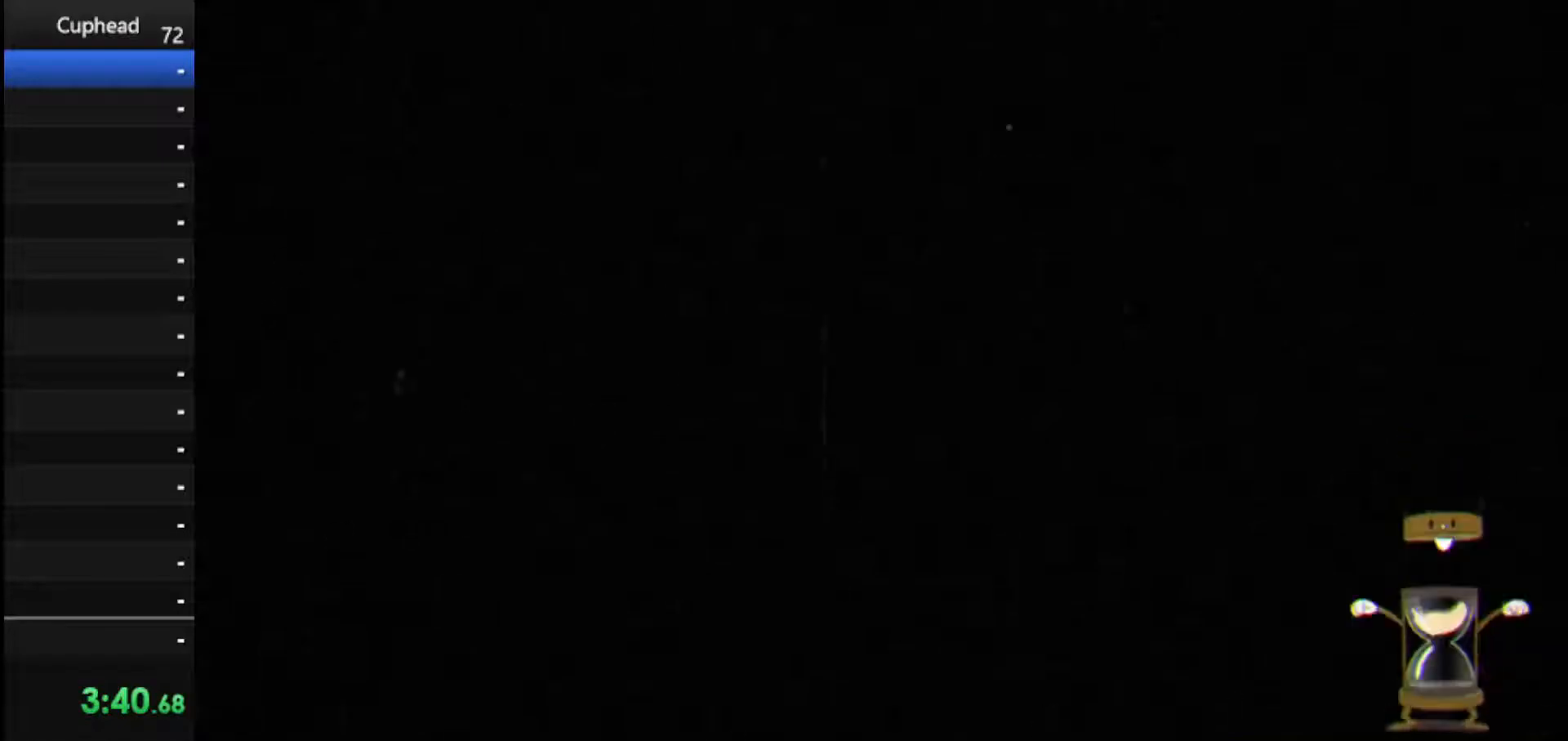
{"keys": [], "events": []}
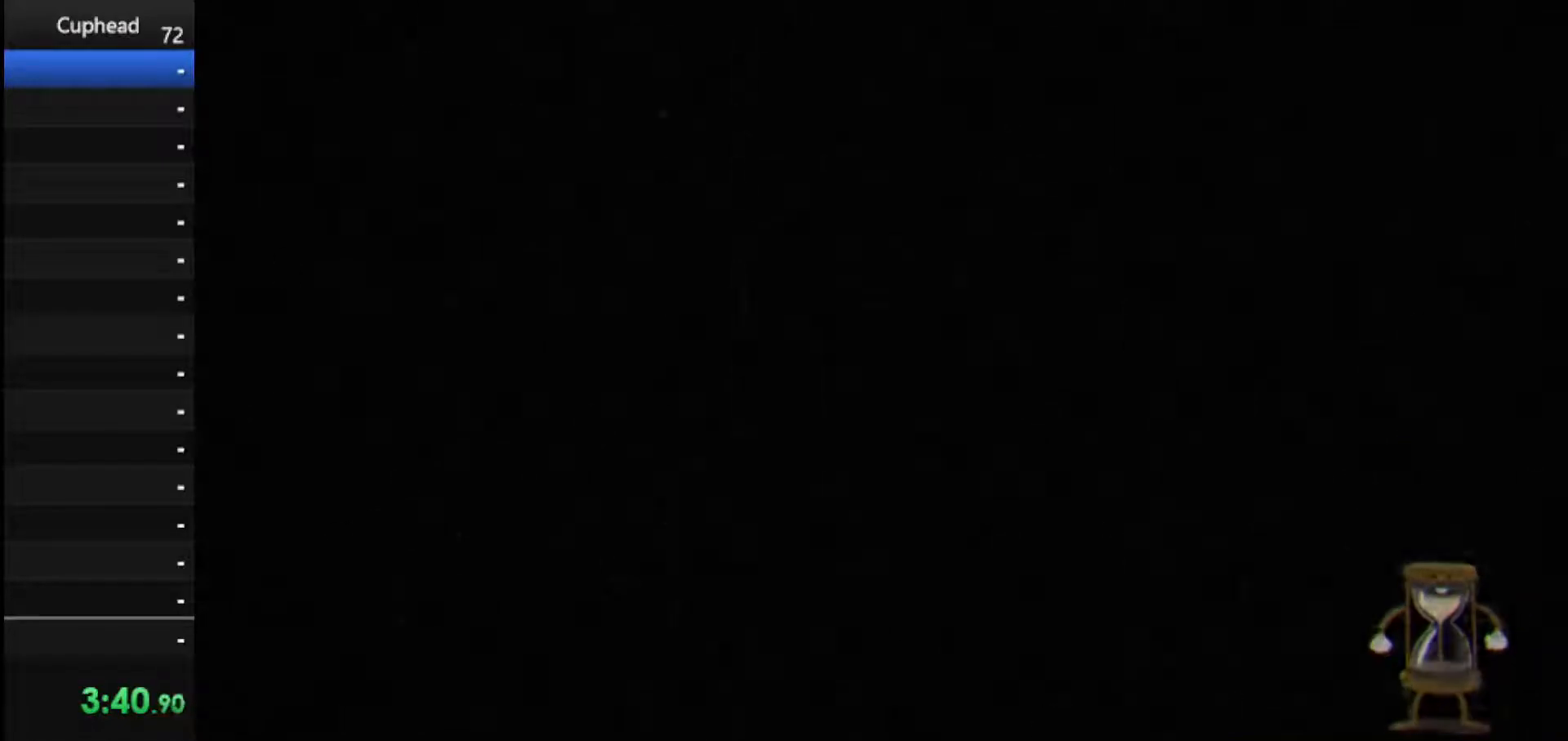
{"keys": [], "events": []}
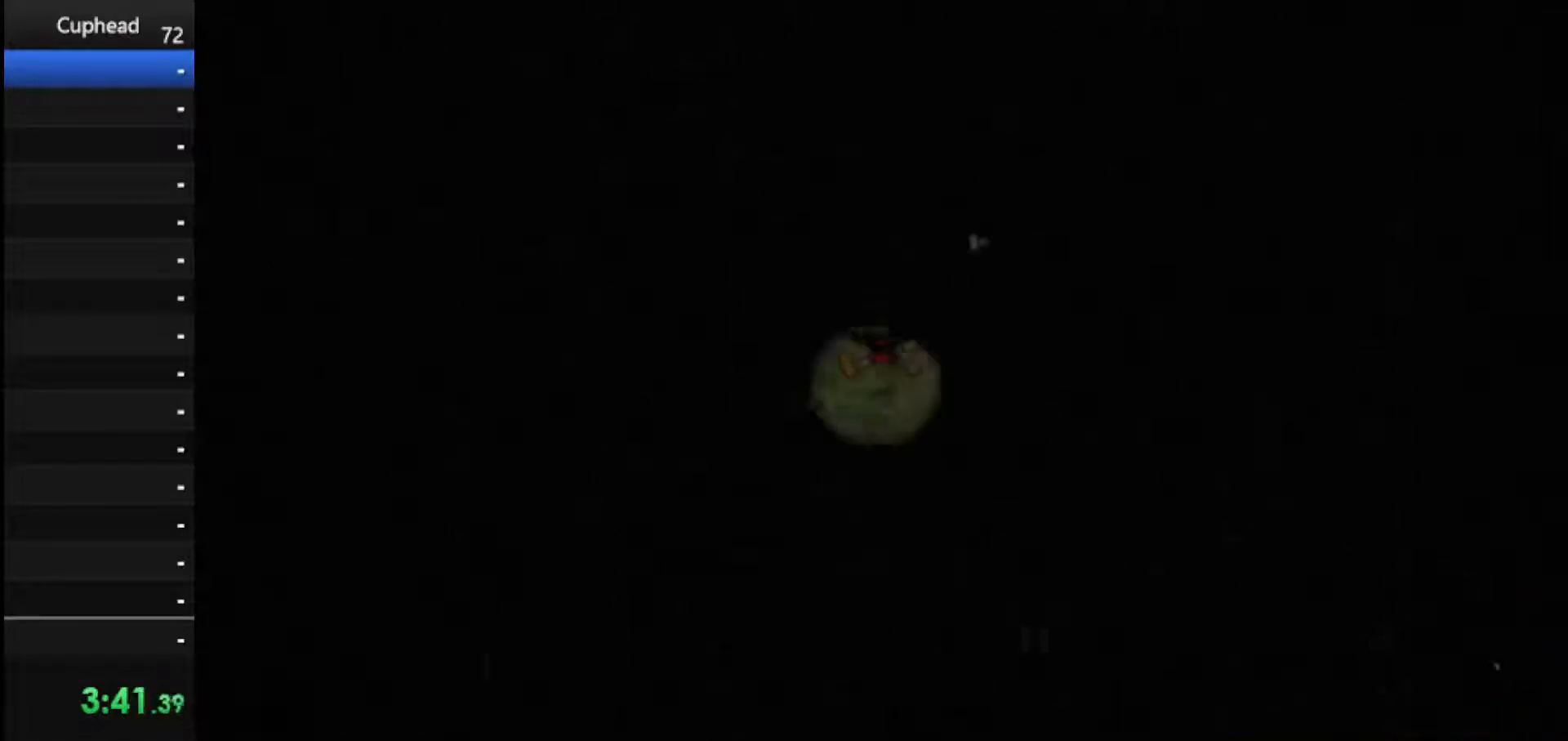
{"keys": [], "events": []}
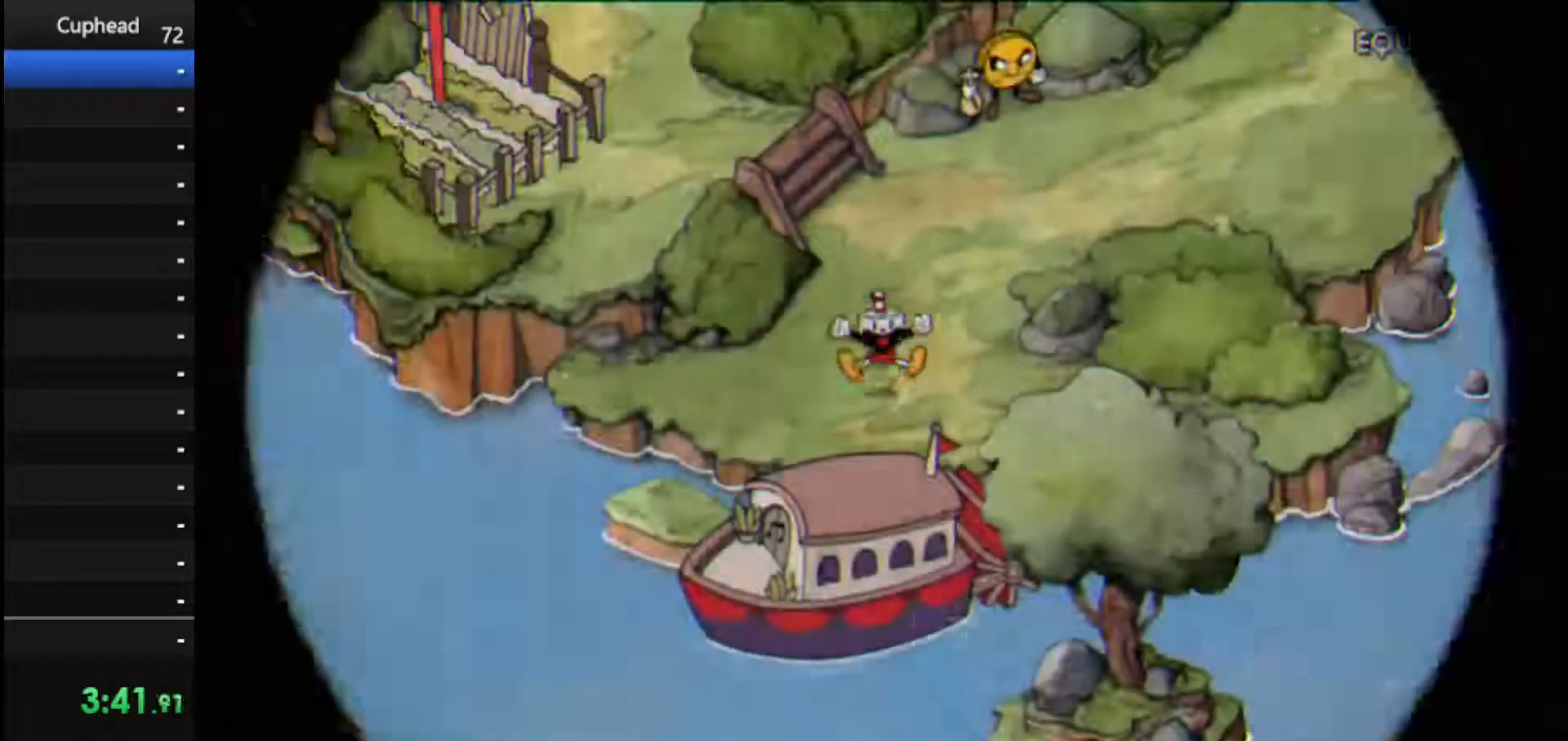
{"keys": [], "events": []}
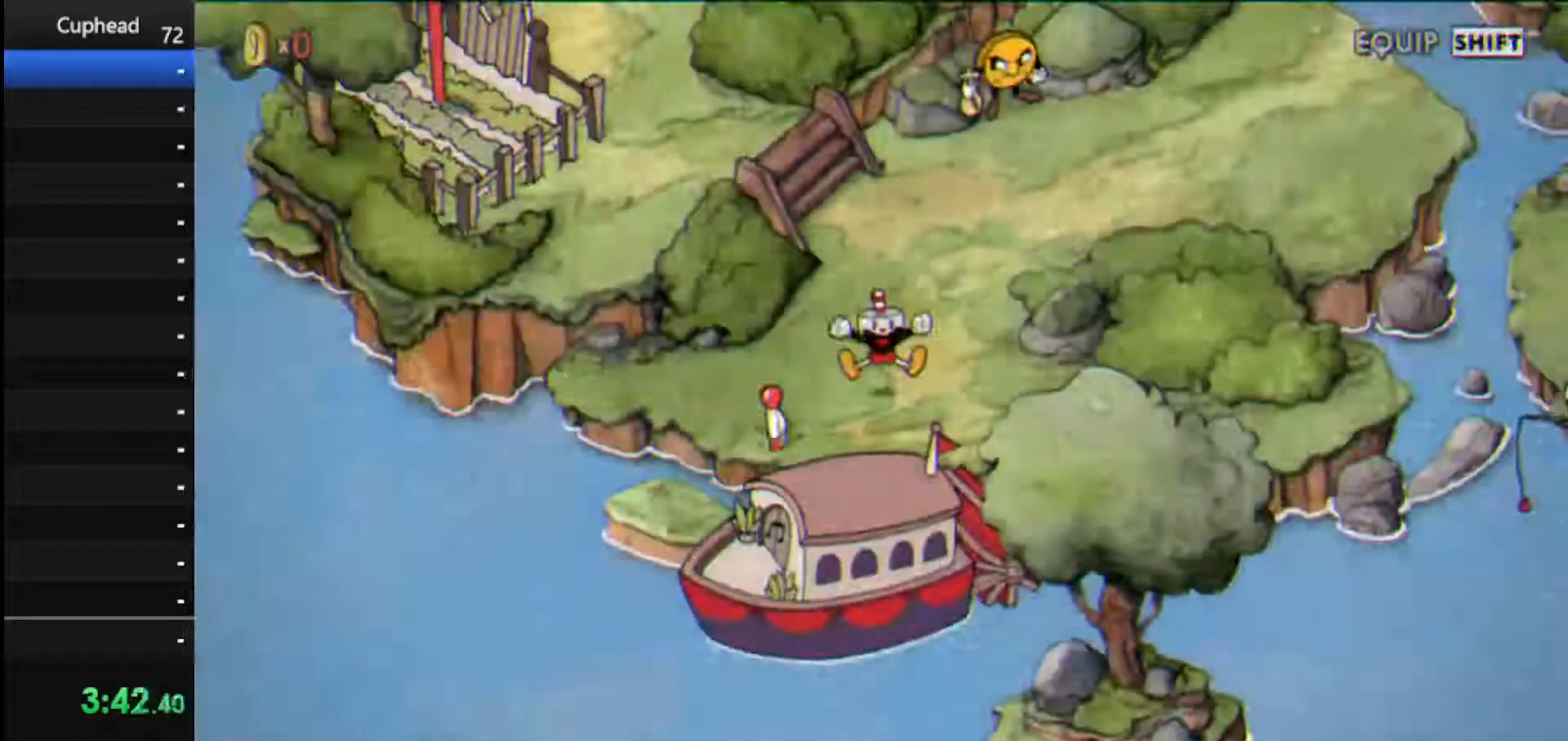
{"keys": [], "events": []}
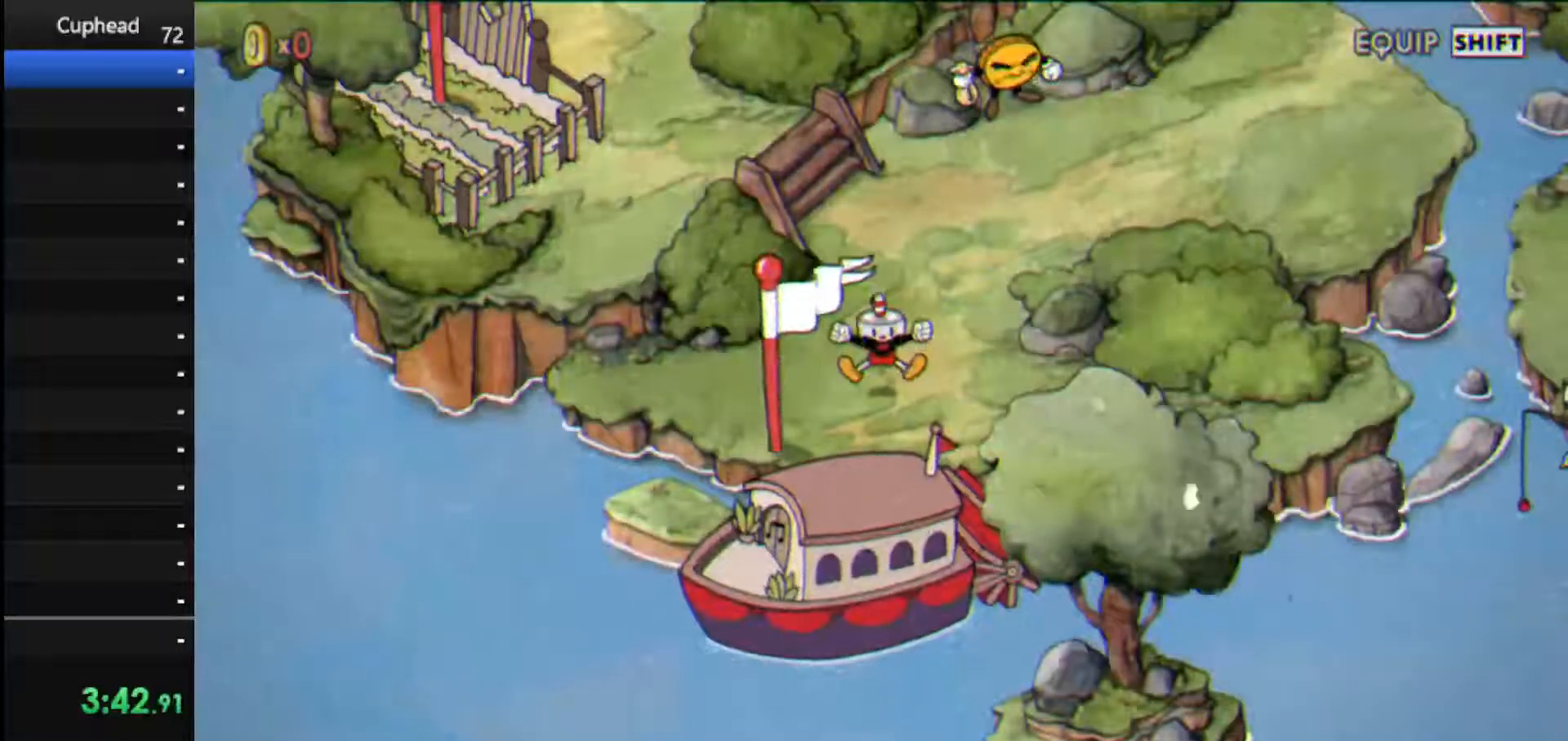
{"keys": [], "events": []}
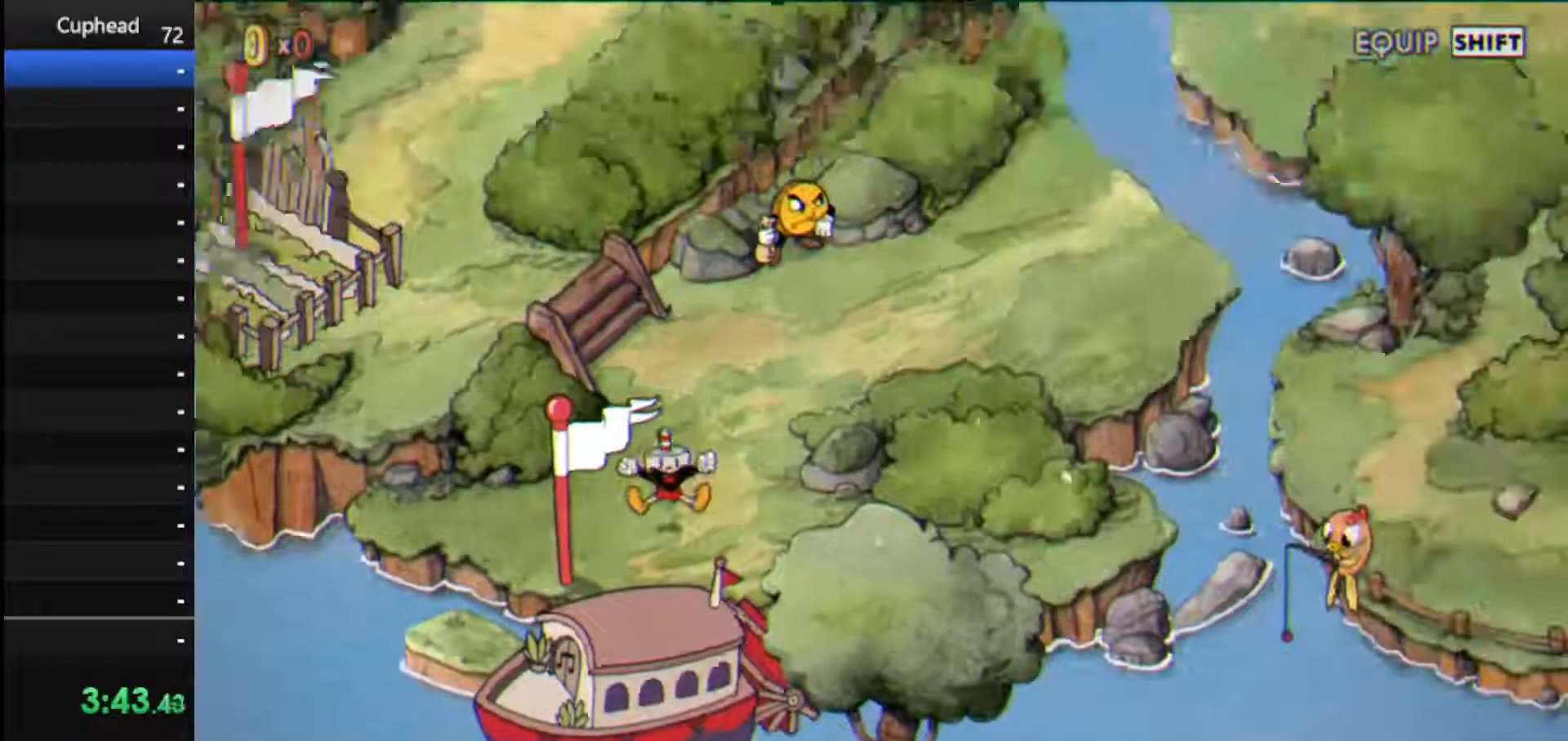
{"keys": ["up"], "events": [[312, "up", "down"]]}
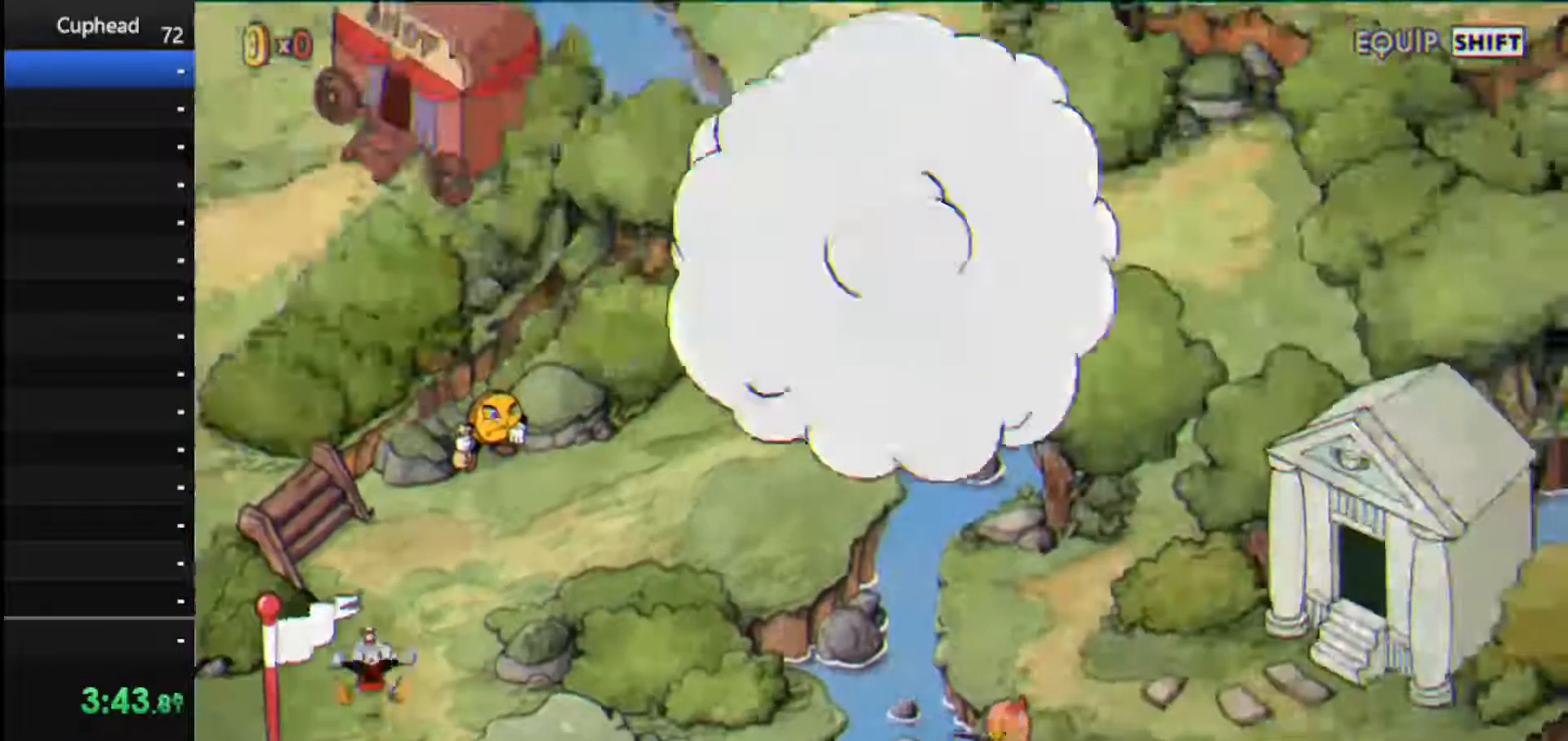
{"keys": ["up"], "events": []}
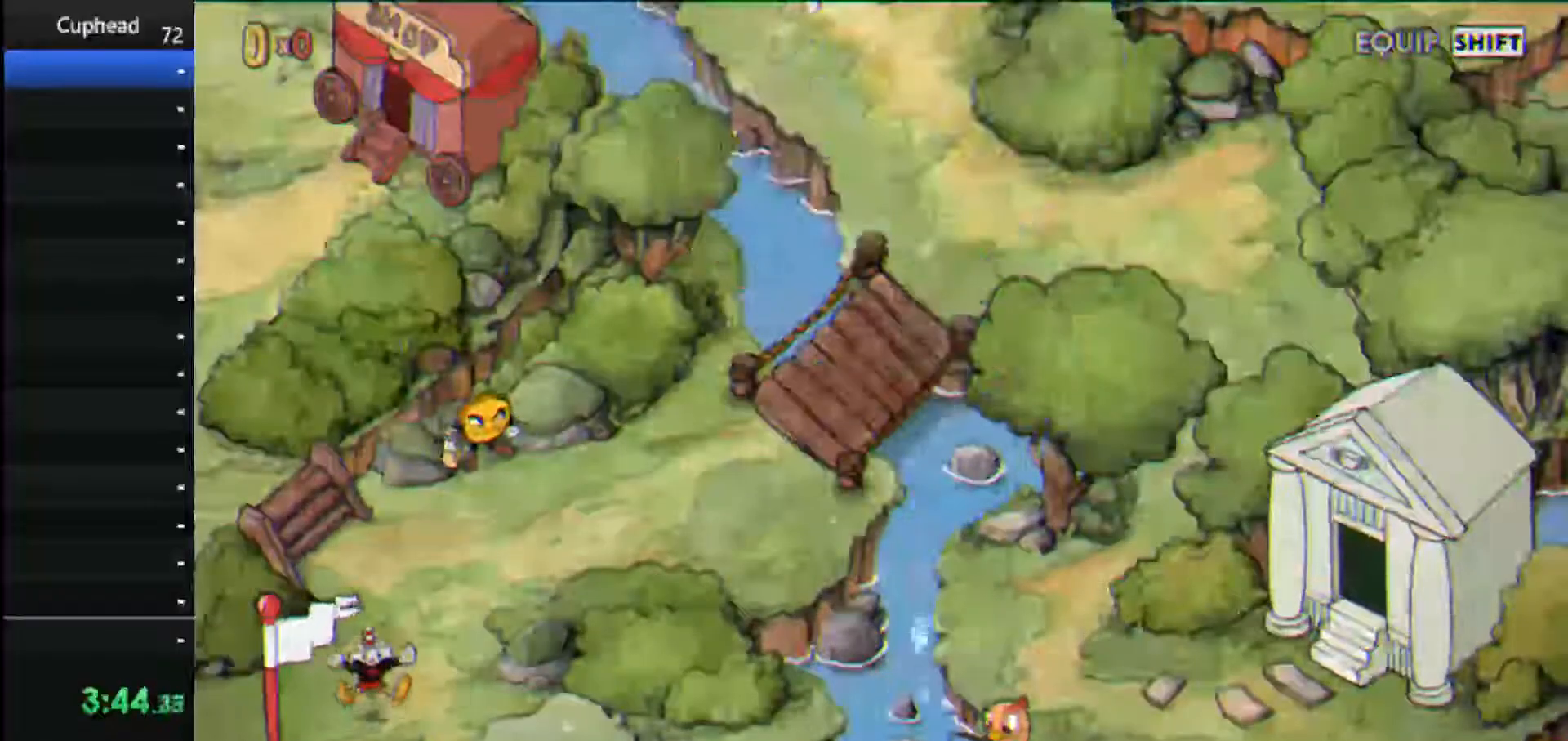
{"keys": ["up"], "events": []}
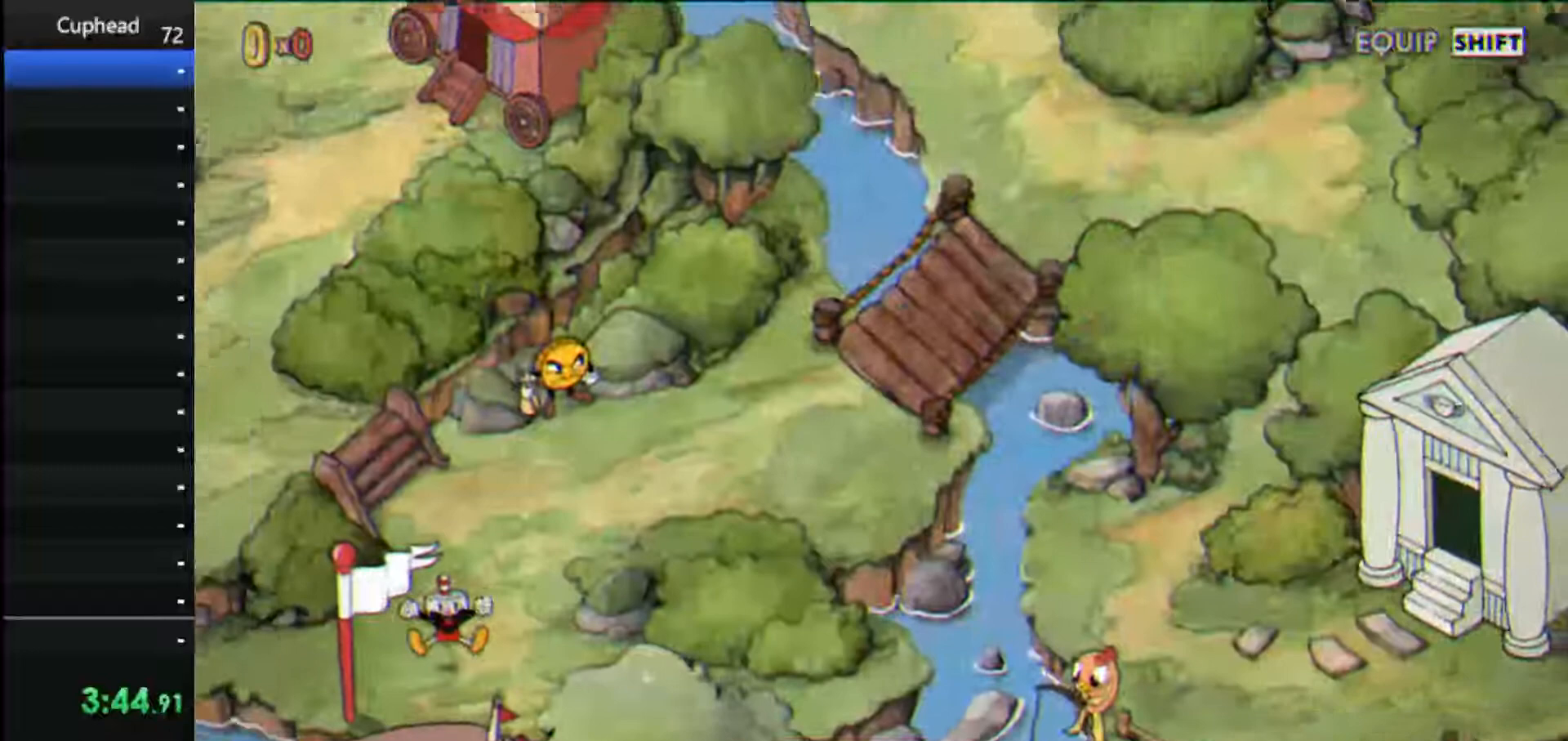
{"keys": ["up"], "events": []}
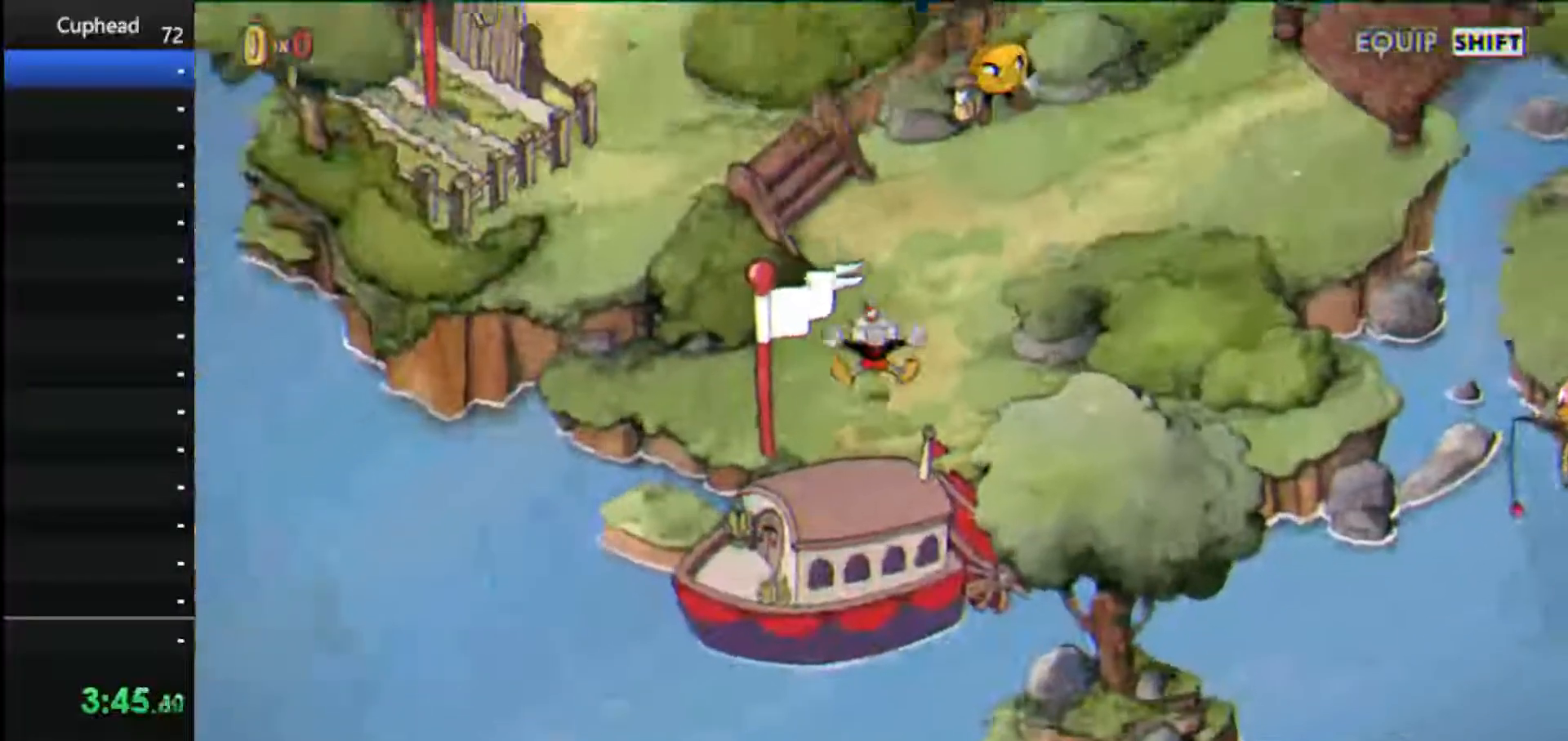
{"keys": ["up"], "events": []}
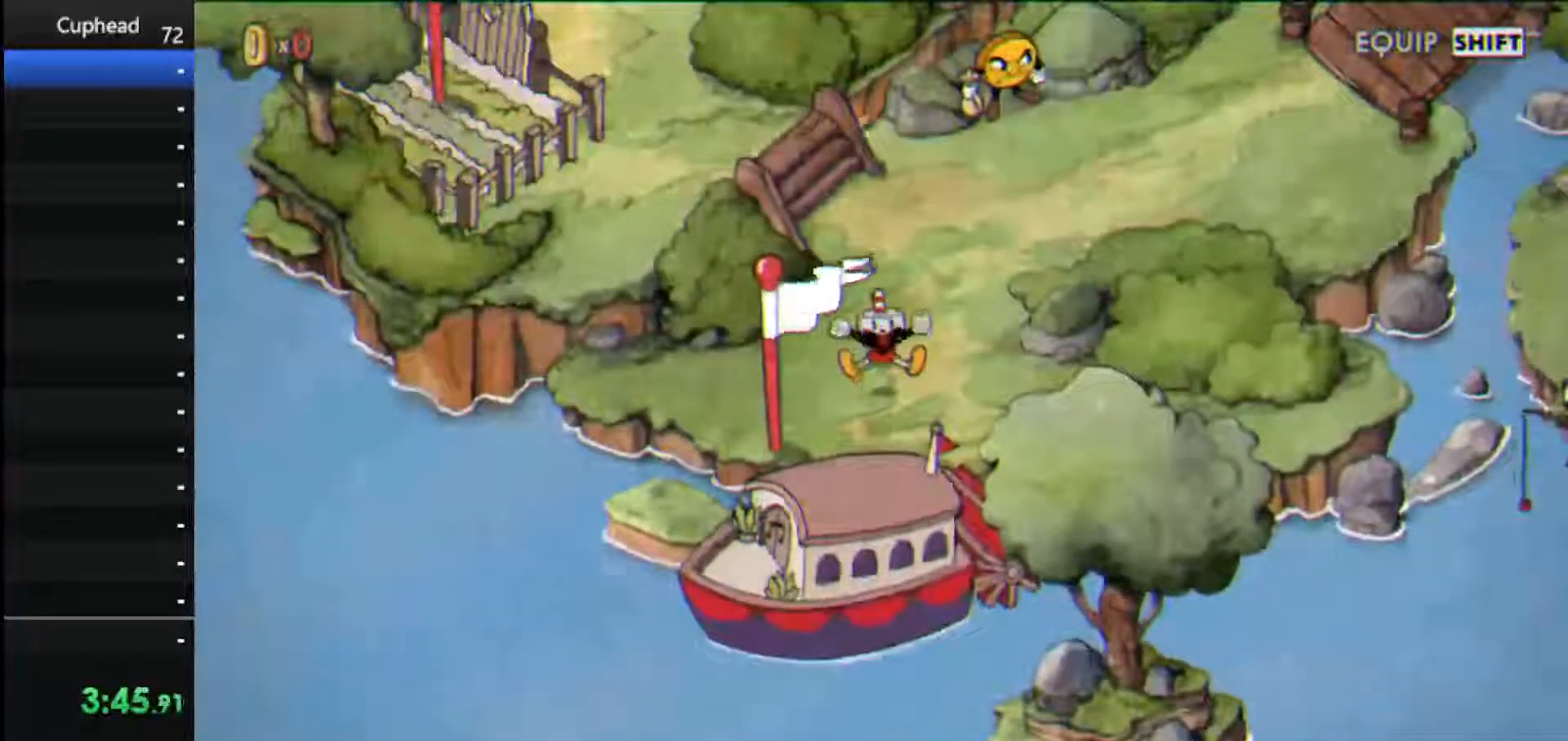
{"keys": [], "events": [[21, "up", "up"], [104, "up", "down"], [396, "up", "up"]]}
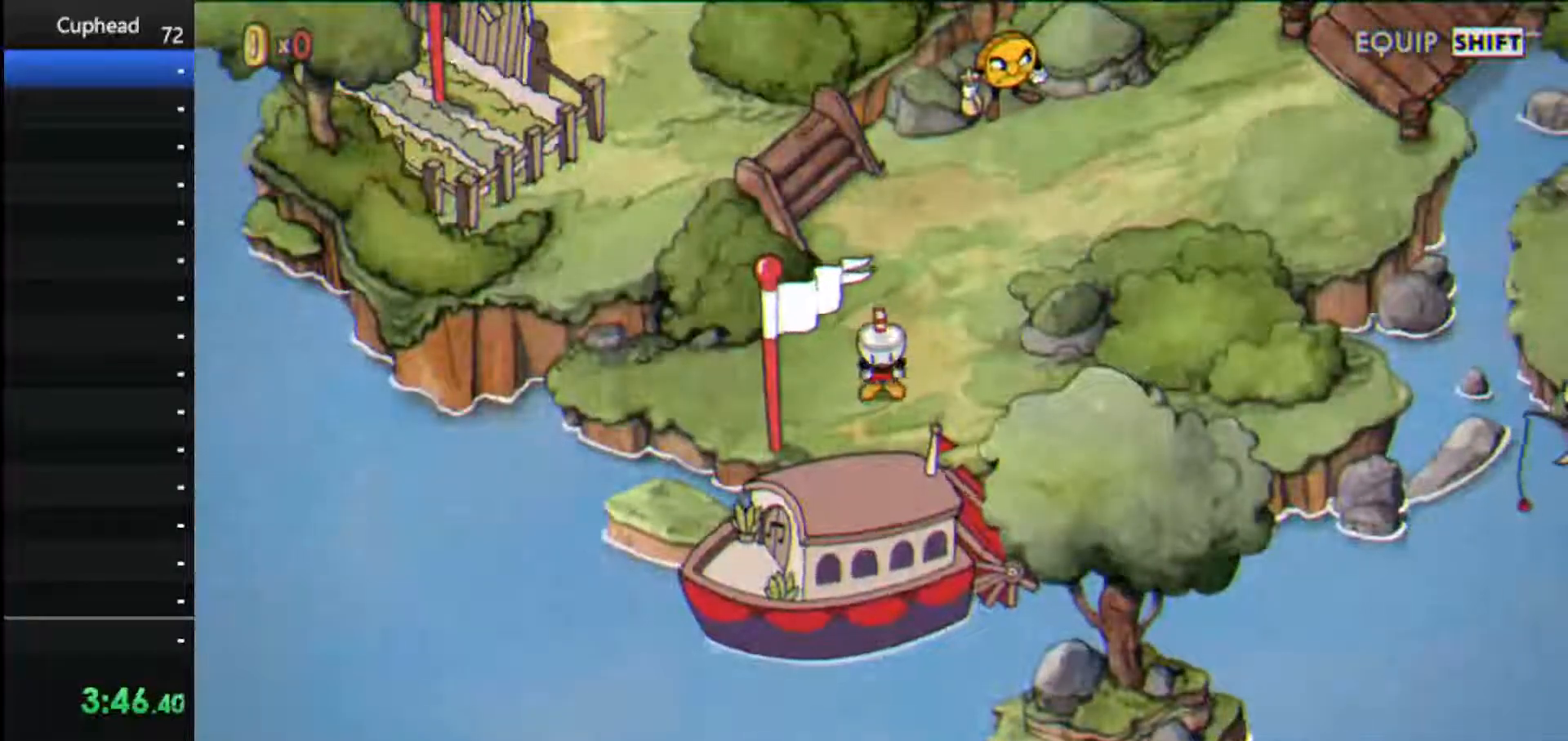
{"keys": ["left", "up"], "events": [[62, "up", "down"], [458, "left", "down"]]}
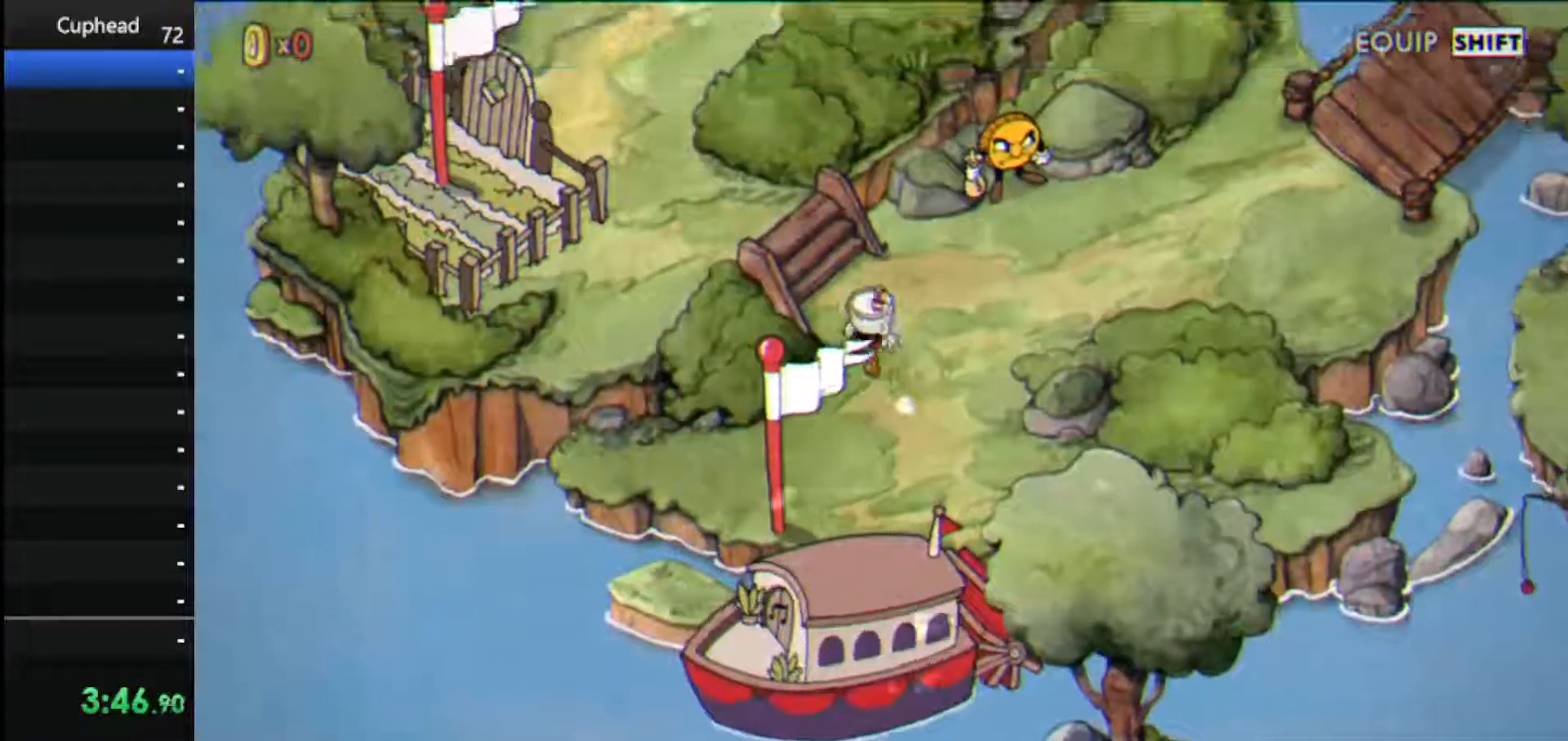
{"keys": ["left", "up"], "events": []}
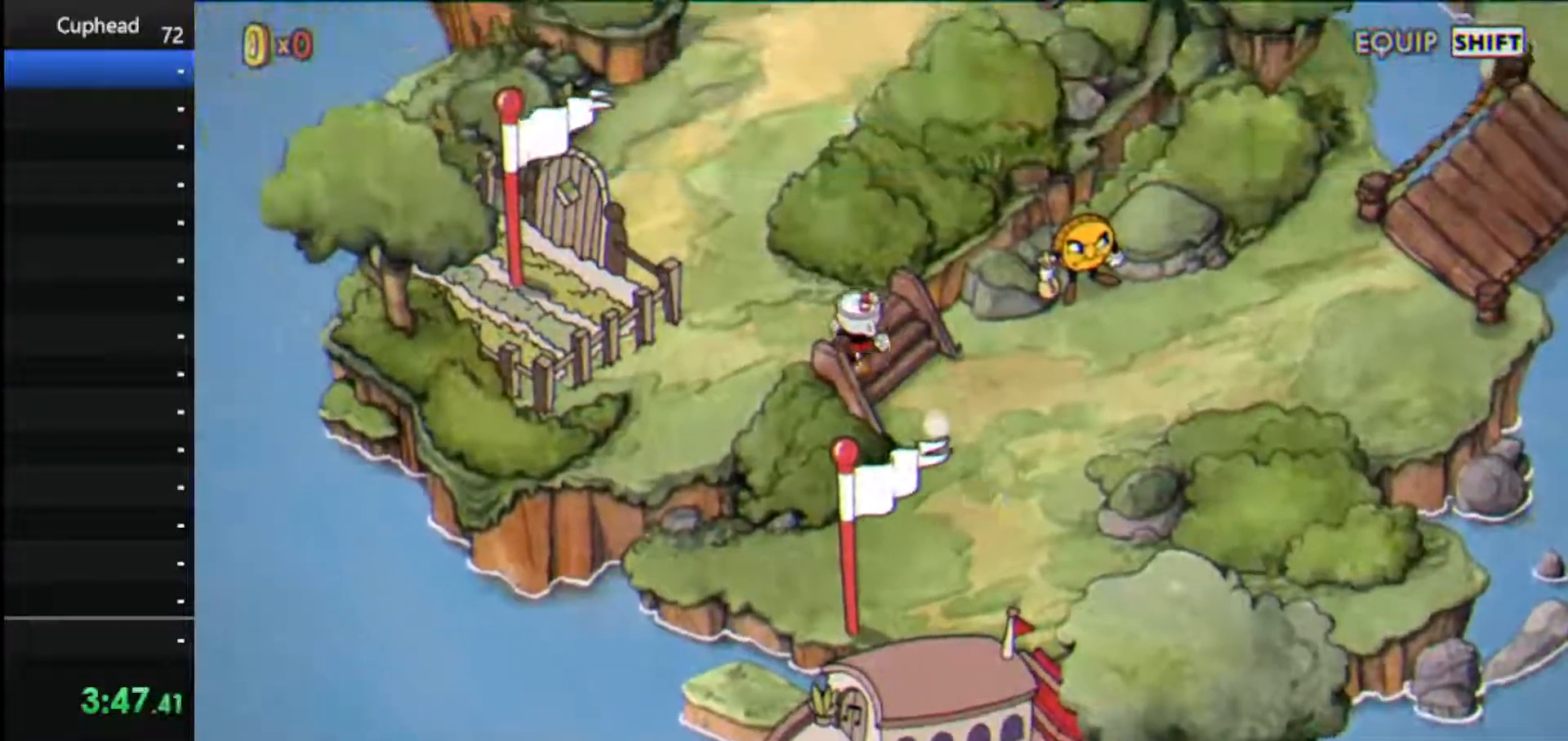
{"keys": ["left", "up"], "events": []}